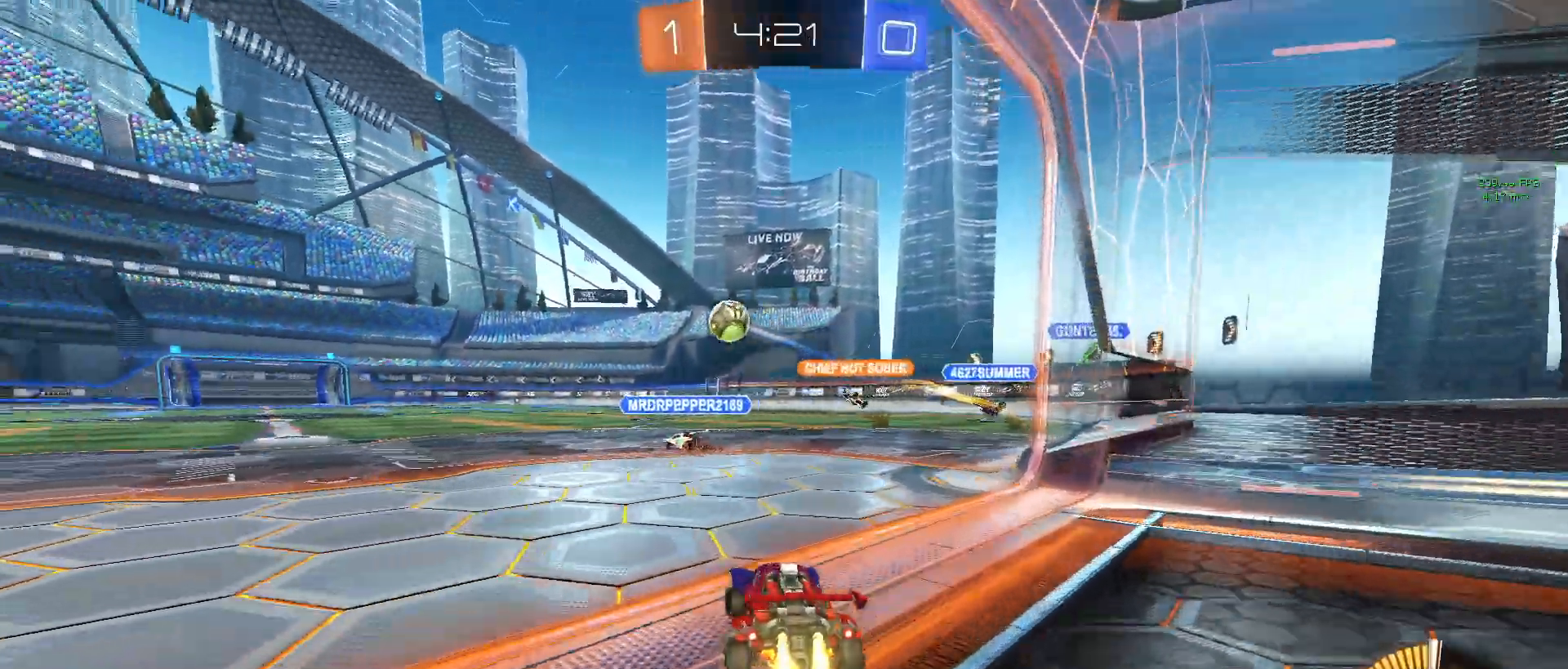
Gameplay with a controller (PlayStation layout); each line is a JSON object with the inputs held at the frame after it. "events" lists button and stick changes between this image and that frame as [ms after this image, input, new state], when the widget could be followed in between.
{"buttons": ["R1", "R2"], "left_stick": "up", "right_stick": "center", "events": [[350, "left_stick", "center"], [383, "CROSS", "down"], [400, "left_stick", "right"], [467, "CROSS", "up"], [467, "left_stick", "up"]]}
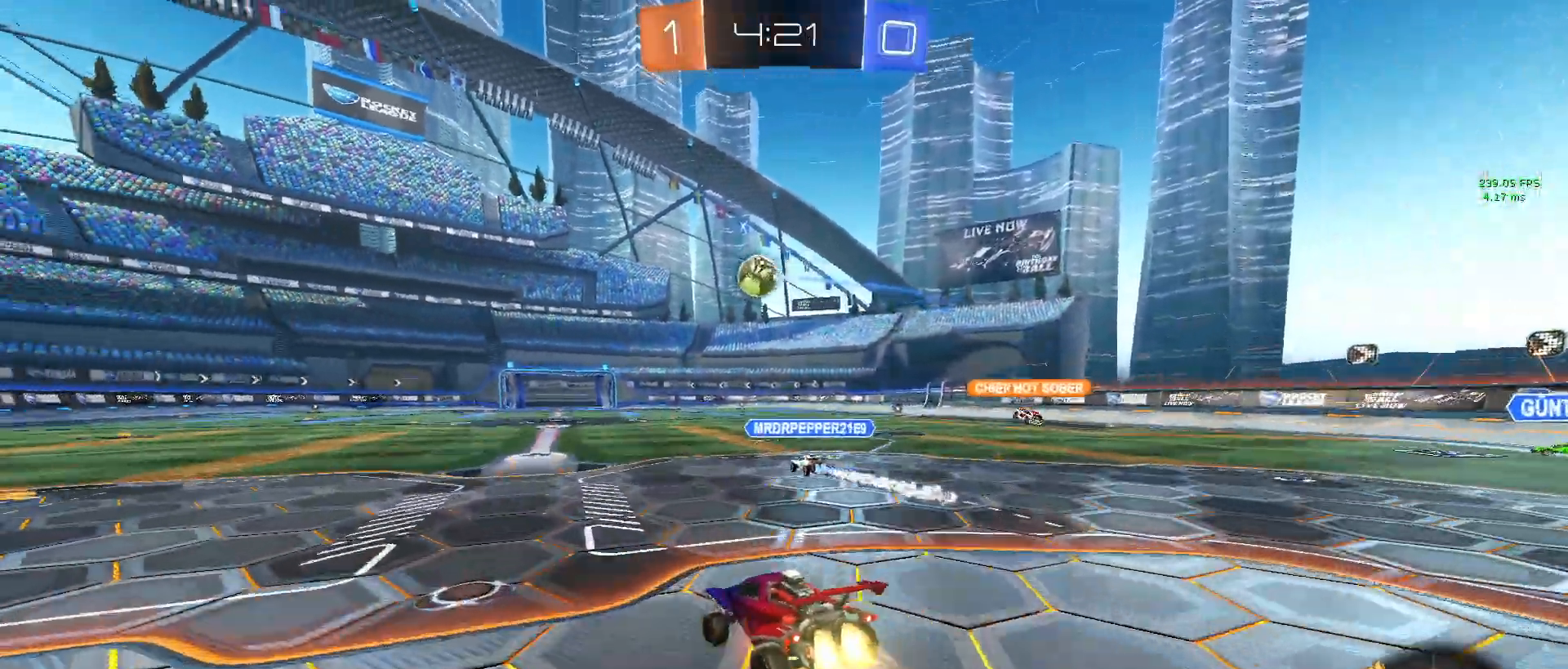
{"buttons": ["SQUARE", "R2"], "left_stick": "down-left", "right_stick": "center", "events": [[33, "CROSS", "down"], [67, "SQUARE", "down"], [100, "CROSS", "up"], [100, "left_stick", "down-left"], [283, "R1", "up"]]}
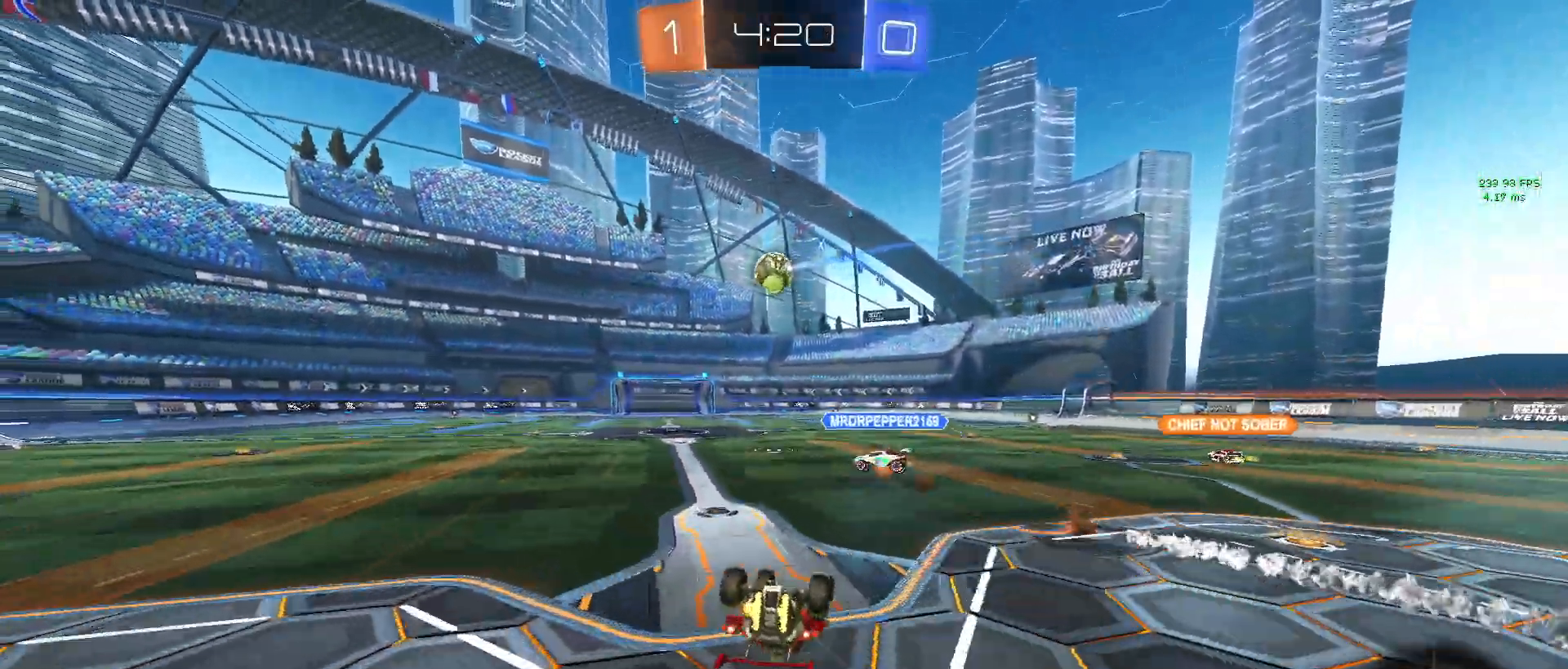
{"buttons": ["R2"], "left_stick": "center", "right_stick": "center", "events": [[433, "SQUARE", "up"], [483, "left_stick", "center"]]}
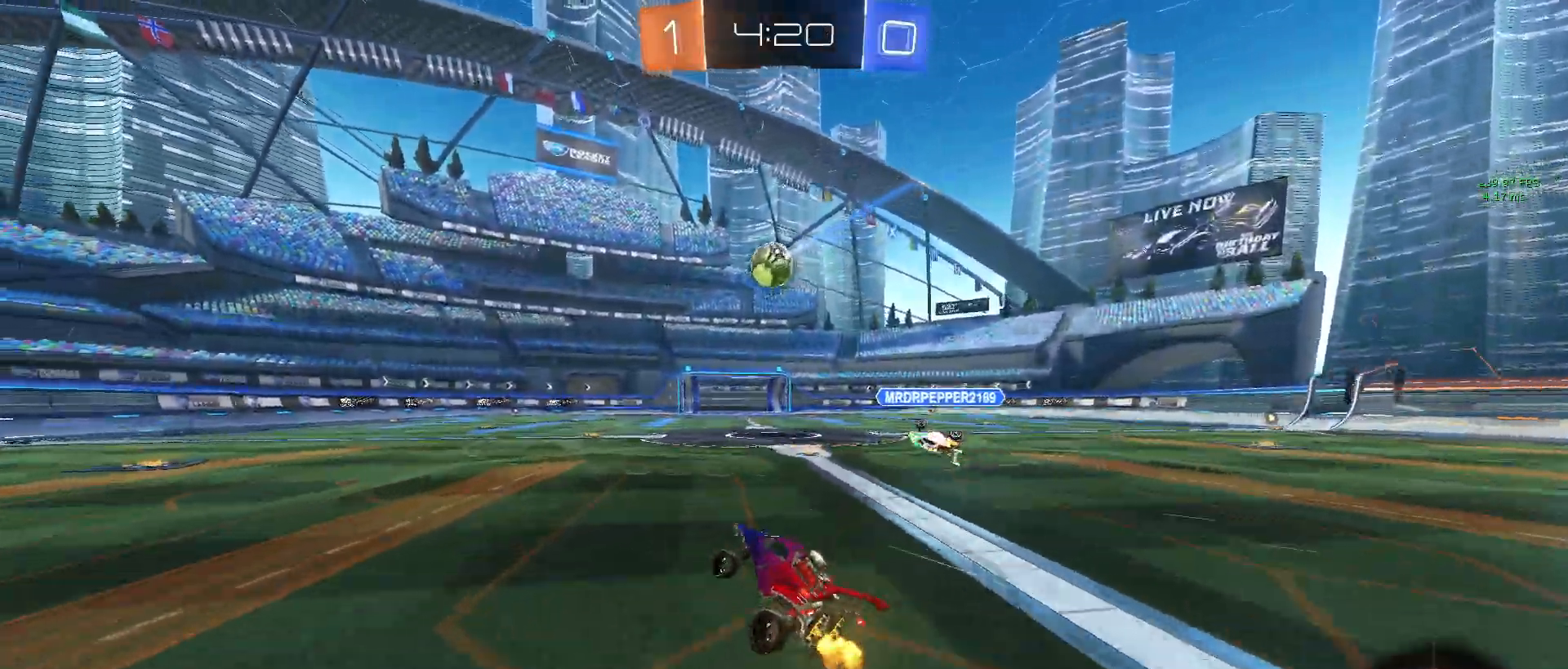
{"buttons": ["R2"], "left_stick": "center", "right_stick": "center", "events": [[150, "R1", "down"], [300, "R1", "up"], [350, "left_stick", "left"], [450, "left_stick", "center"]]}
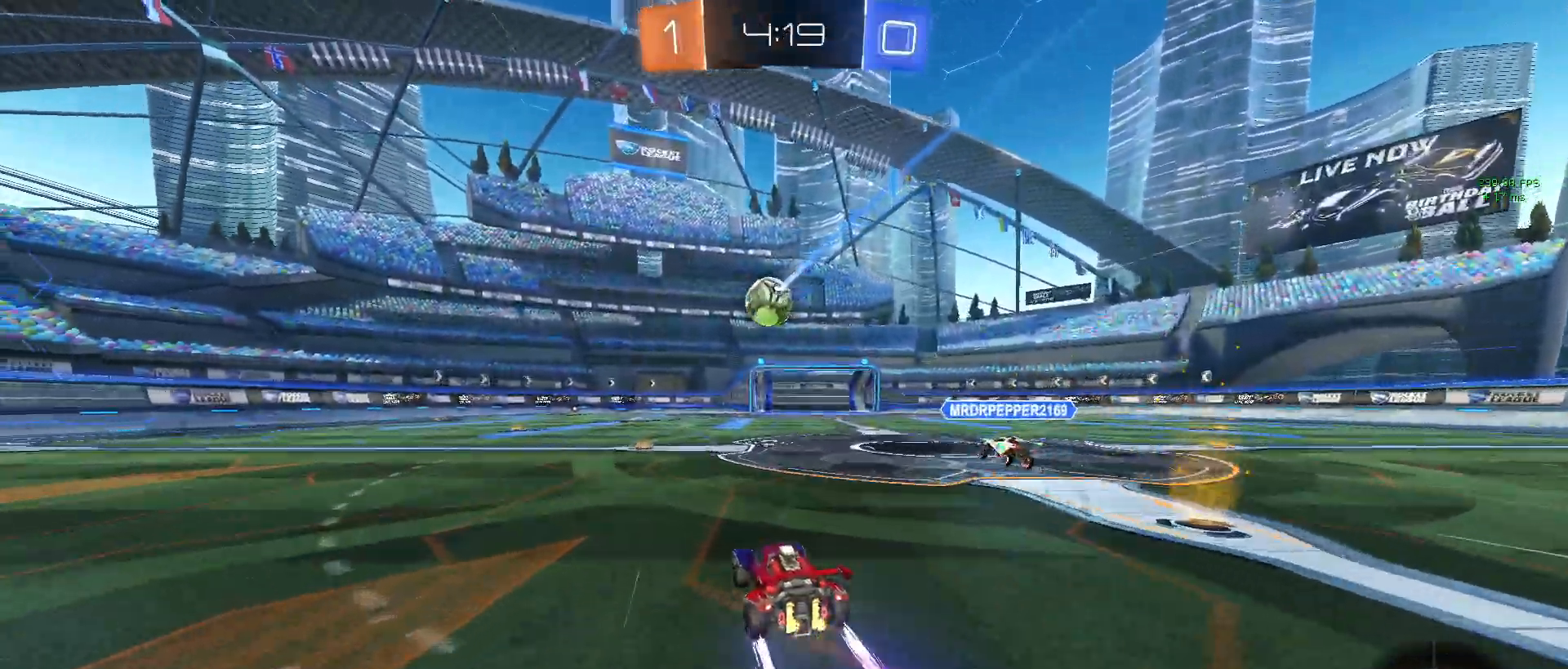
{"buttons": ["R2"], "left_stick": "center", "right_stick": "center", "events": [[217, "left_stick", "left"], [333, "left_stick", "center"]]}
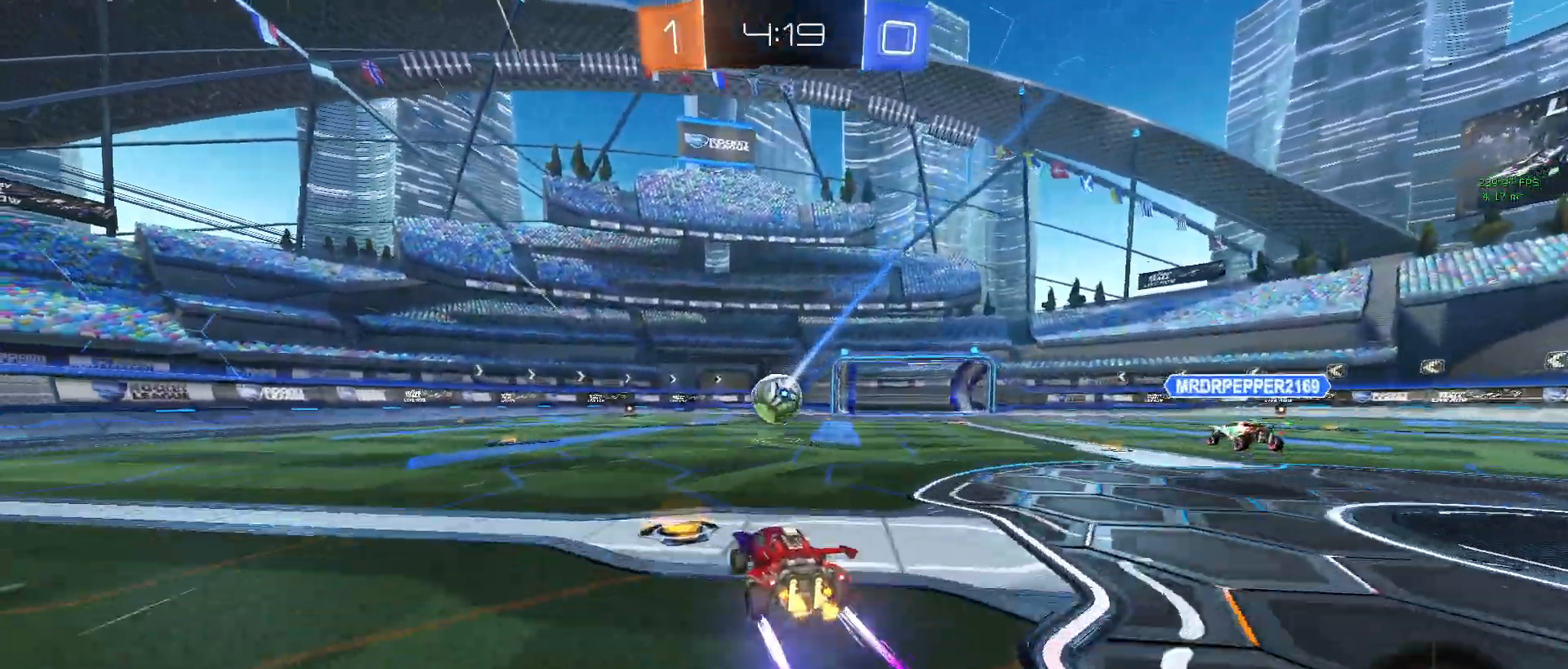
{"buttons": ["R2"], "left_stick": "center", "right_stick": "center", "events": [[317, "left_stick", "left"], [433, "left_stick", "center"]]}
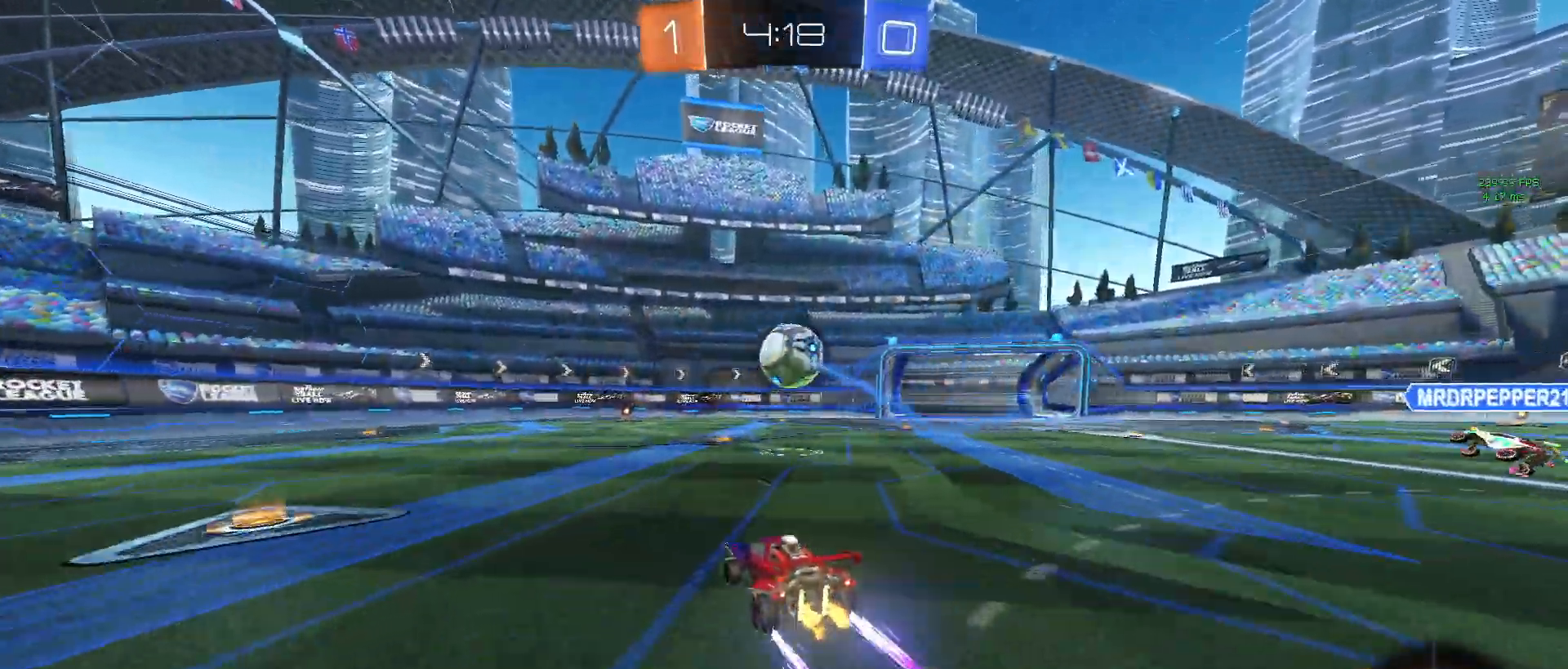
{"buttons": ["TRIANGLE", "R2"], "left_stick": "left", "right_stick": "center", "events": [[467, "left_stick", "left"], [483, "TRIANGLE", "down"]]}
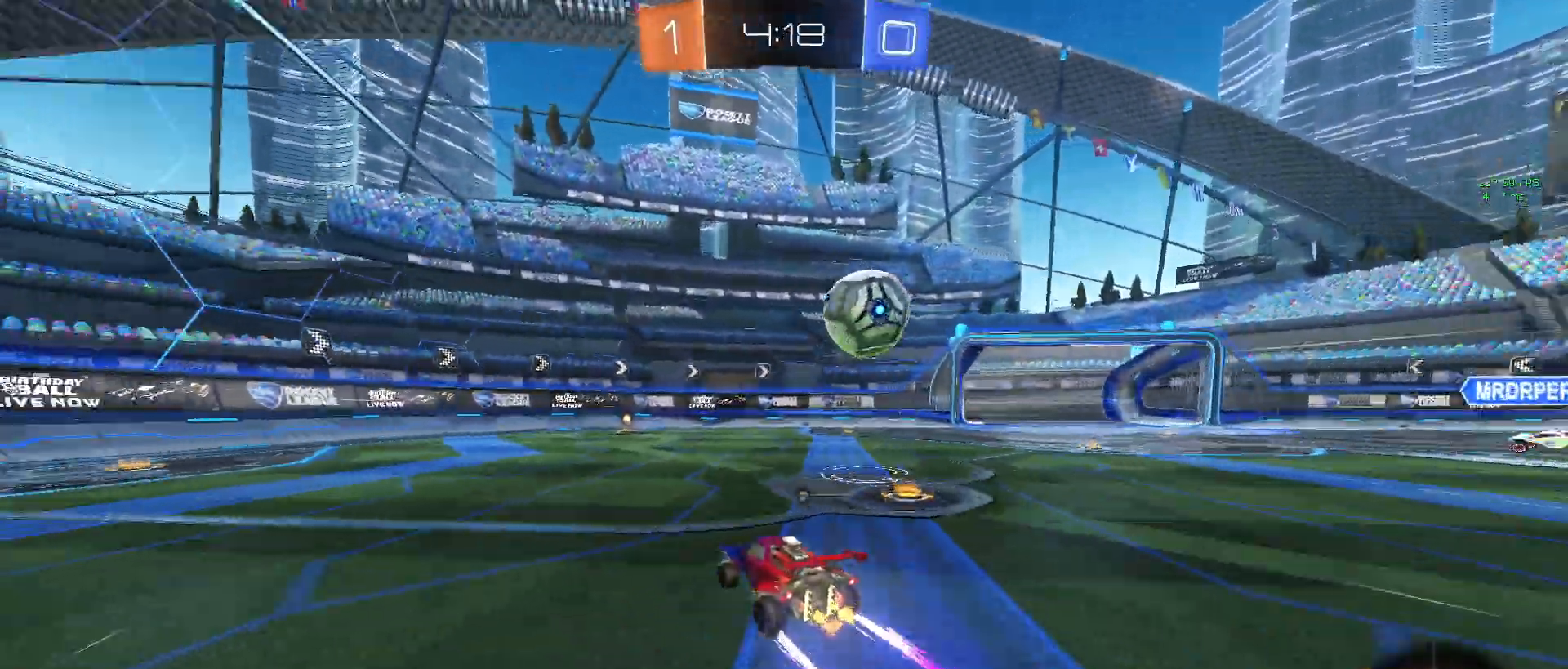
{"buttons": ["R2"], "left_stick": "down-right", "right_stick": "center", "events": [[83, "TRIANGLE", "up"], [100, "left_stick", "center"], [267, "R1", "down"], [300, "left_stick", "down-right"], [367, "R1", "up"]]}
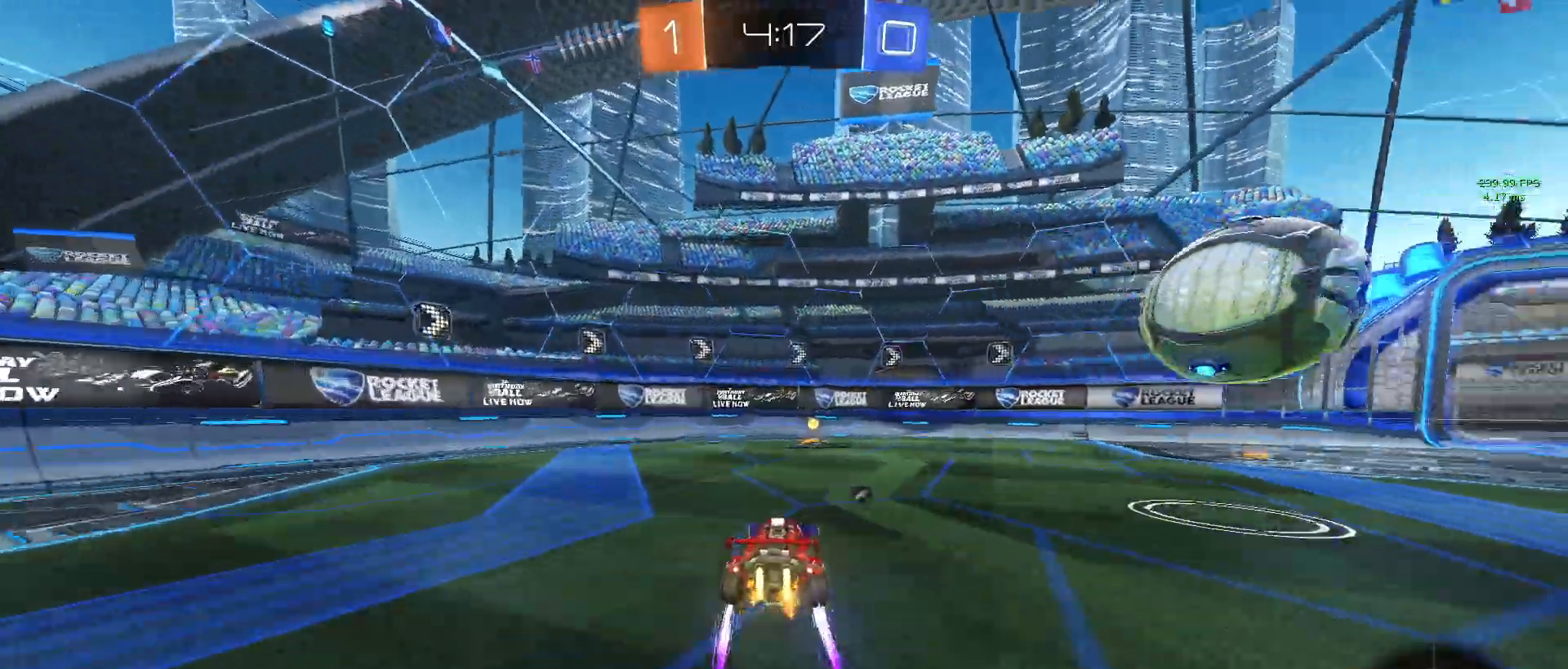
{"buttons": ["CROSS", "R1", "R2"], "left_stick": "right", "right_stick": "center", "events": [[67, "R1", "down"], [67, "SQUARE", "down"], [183, "SQUARE", "up"], [317, "CROSS", "down"], [333, "left_stick", "right"], [383, "CROSS", "up"], [417, "CROSS", "down"]]}
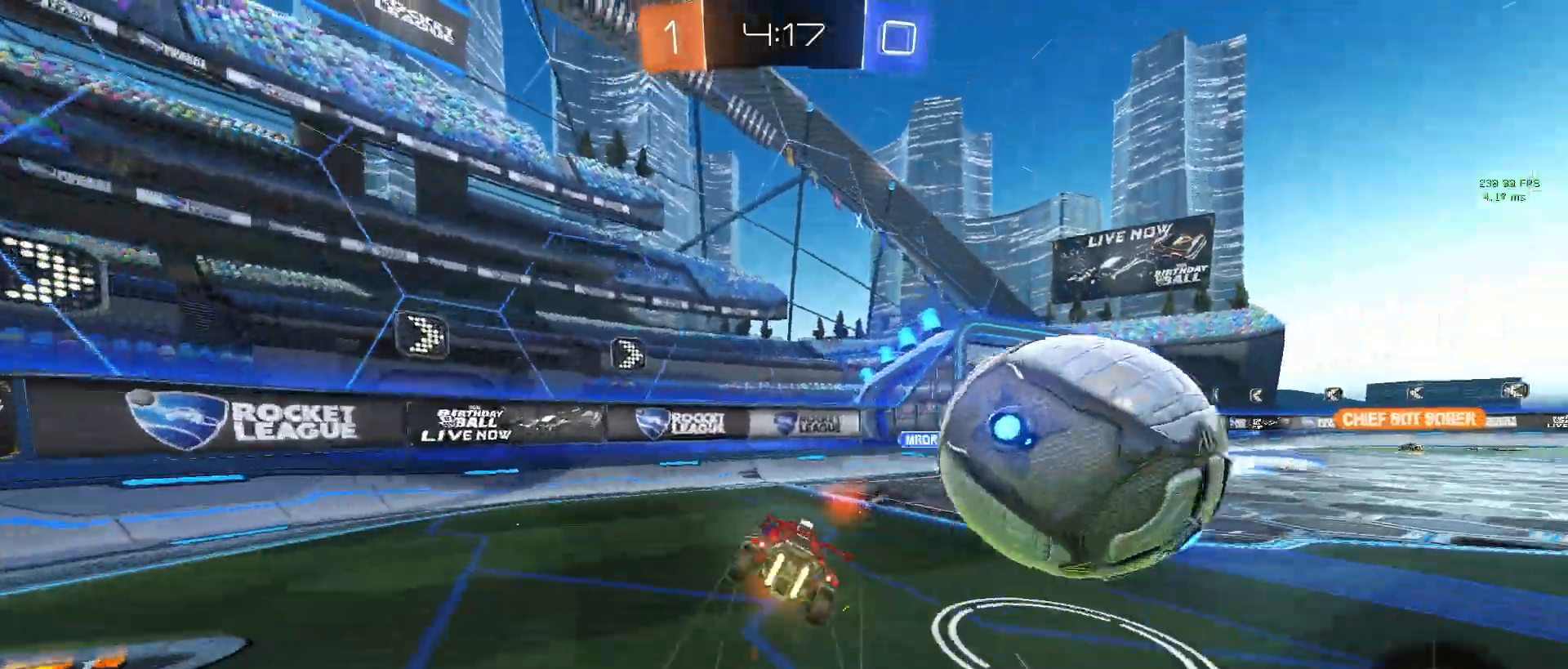
{"buttons": ["SQUARE", "R2"], "left_stick": "right", "right_stick": "center", "events": [[17, "R1", "up"], [33, "CROSS", "up"], [100, "left_stick", "center"], [200, "TRIANGLE", "down"], [300, "TRIANGLE", "up"], [417, "left_stick", "right"], [467, "SQUARE", "down"]]}
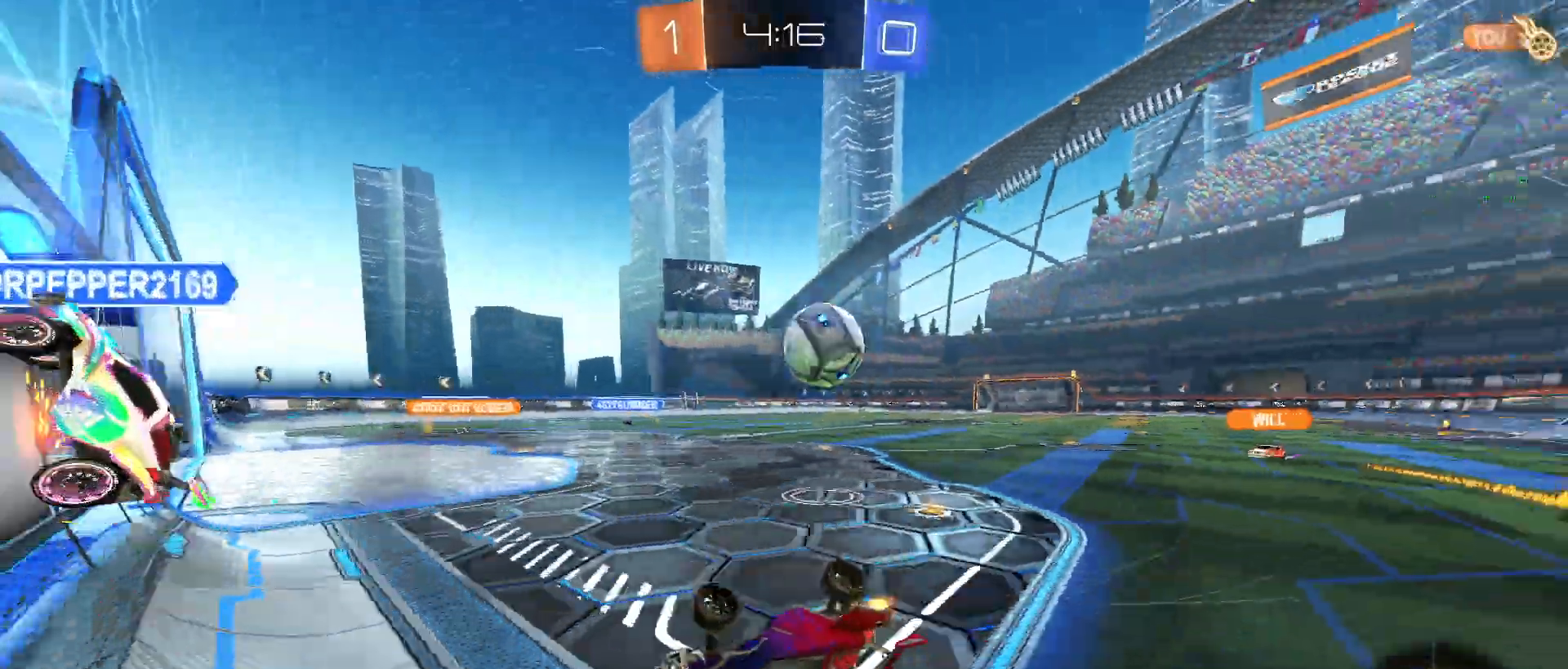
{"buttons": ["R2"], "left_stick": "right", "right_stick": "center", "events": [[100, "SQUARE", "up"], [150, "R2", "up"], [183, "L2", "down"], [467, "R2", "down"], [483, "L2", "up"]]}
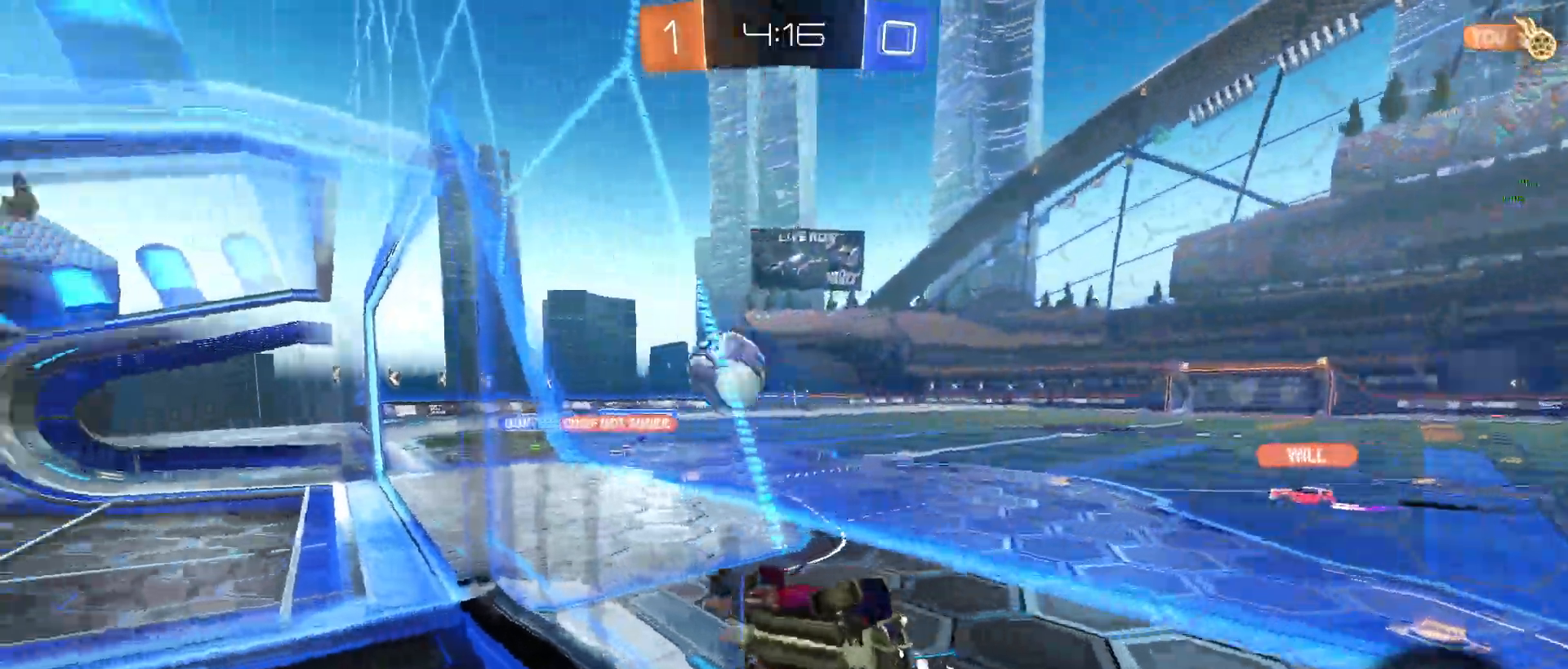
{"buttons": ["R2"], "left_stick": "left", "right_stick": "center", "events": [[350, "left_stick", "left"]]}
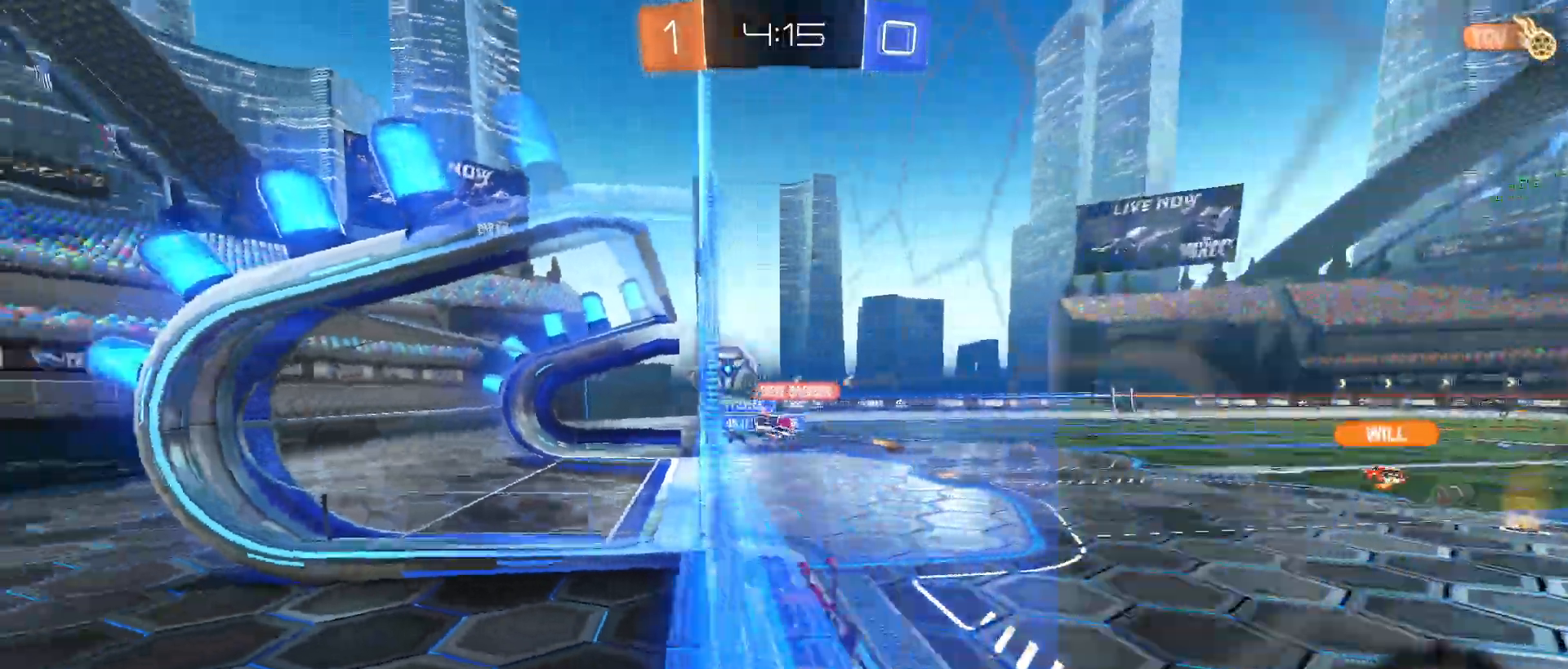
{"buttons": ["R2"], "left_stick": "center", "right_stick": "center", "events": [[300, "TRIANGLE", "down"], [333, "left_stick", "center"], [450, "TRIANGLE", "up"]]}
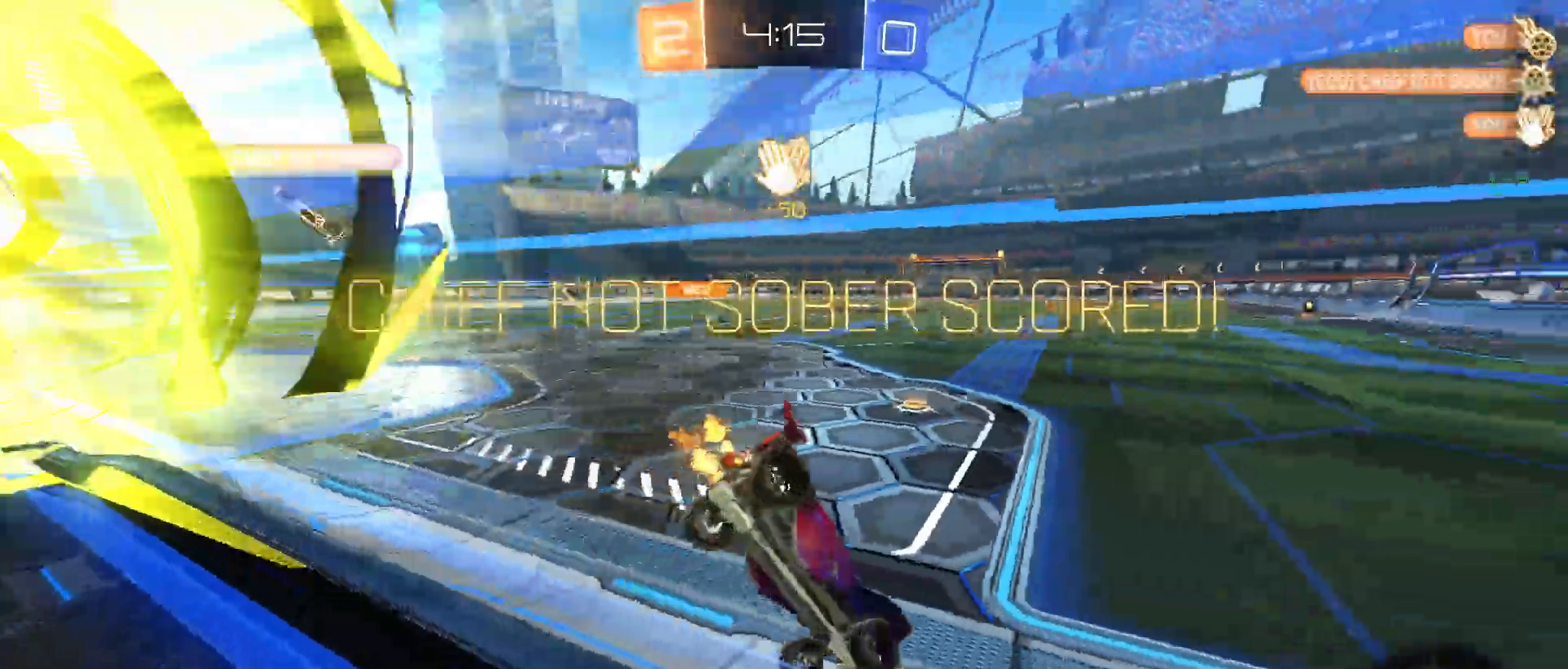
{"buttons": ["R2"], "left_stick": "down", "right_stick": "center", "events": [[183, "left_stick", "down"]]}
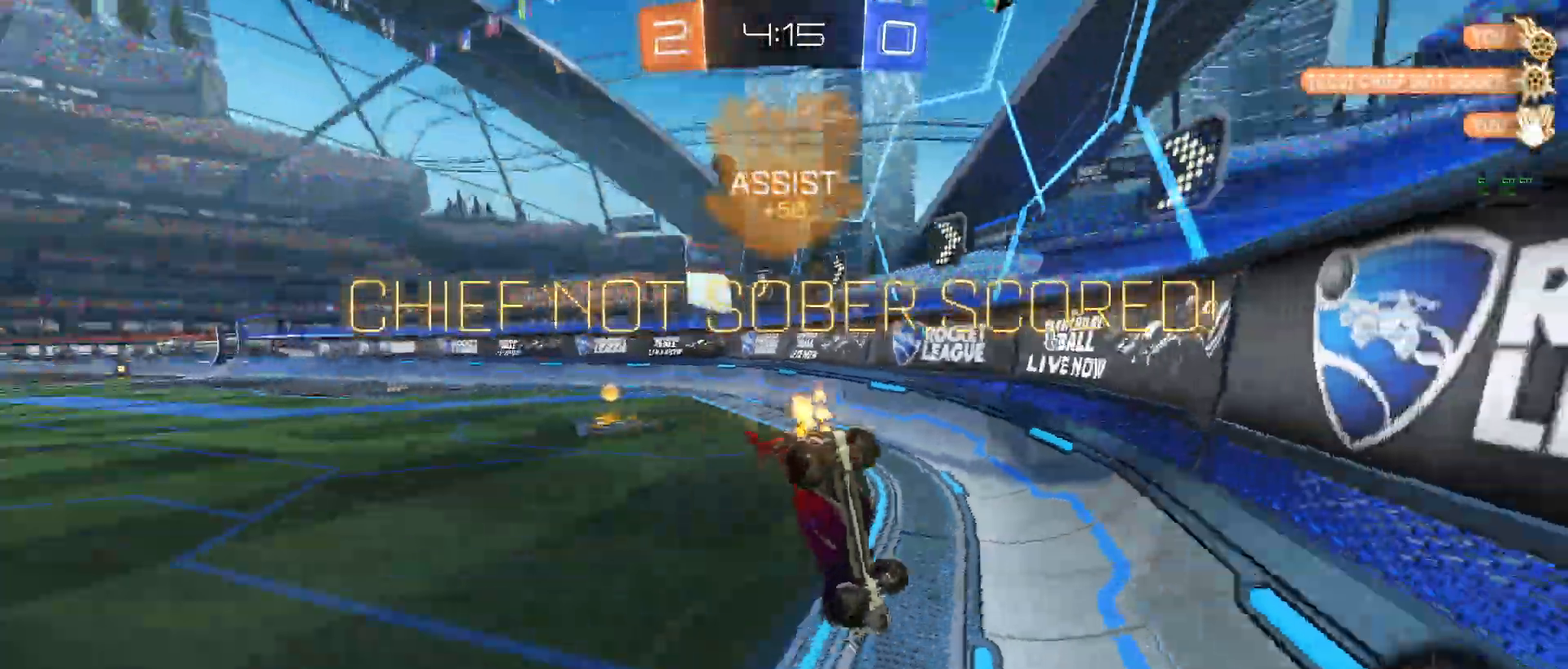
{"buttons": ["SQUARE", "R2"], "left_stick": "down-left", "right_stick": "center", "events": [[167, "SQUARE", "down"], [433, "left_stick", "down-left"]]}
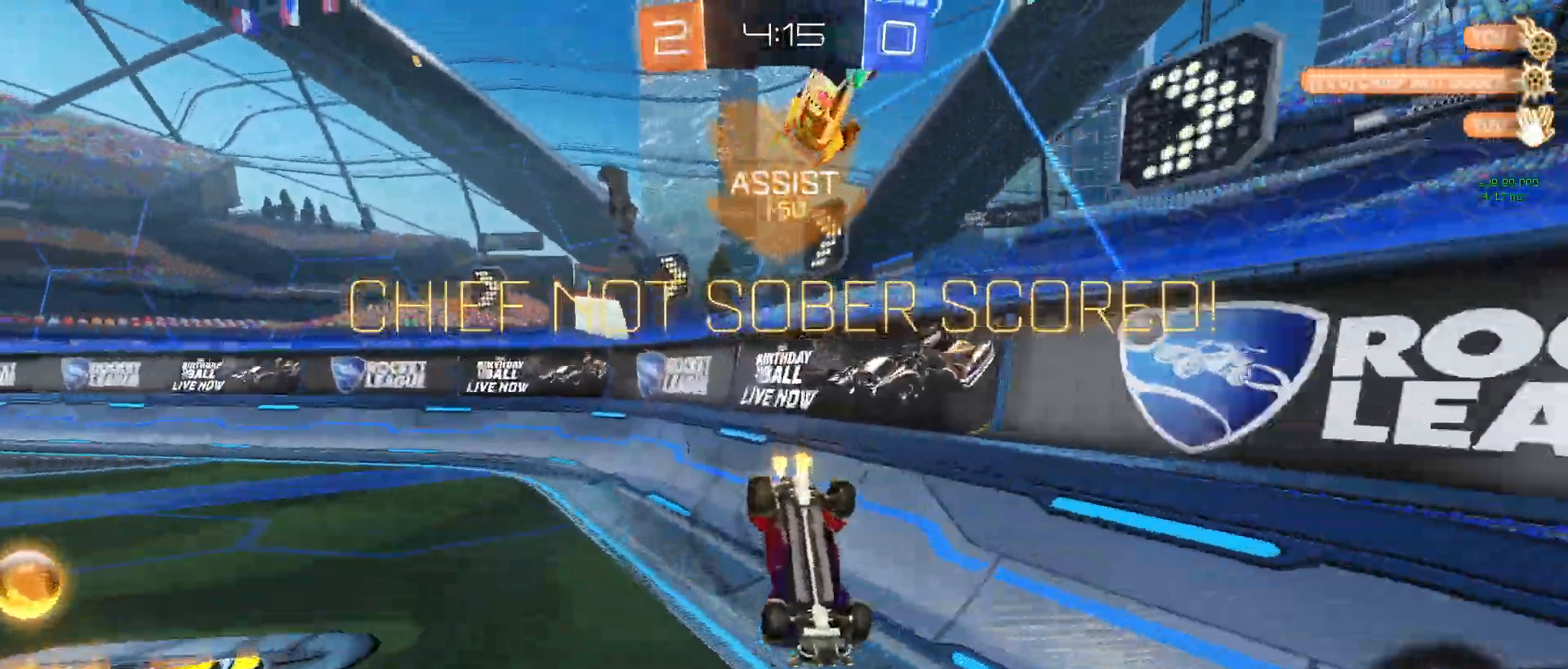
{"buttons": ["SQUARE", "R2"], "left_stick": "down-left", "right_stick": "center", "events": []}
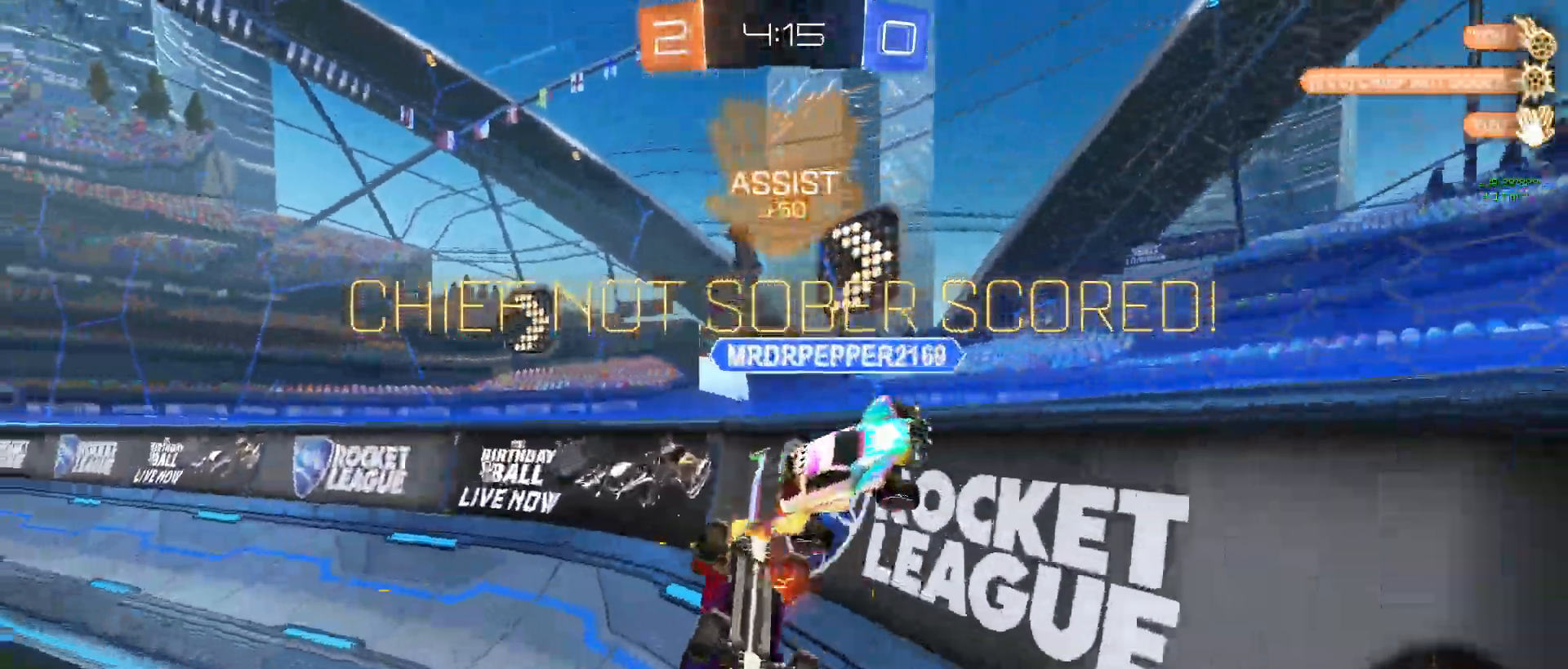
{"buttons": ["SQUARE", "R2"], "left_stick": "down-right", "right_stick": "center", "events": [[100, "left_stick", "down"], [367, "left_stick", "down-right"]]}
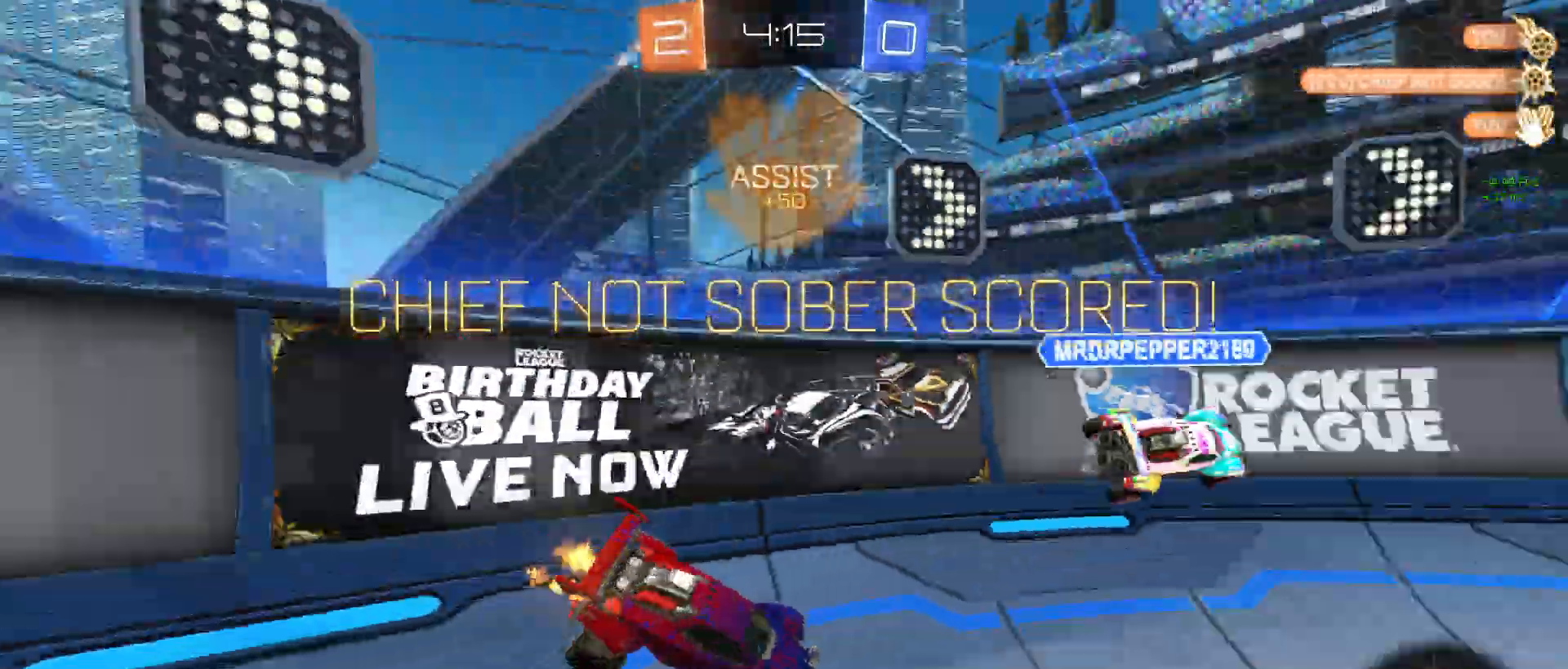
{"buttons": ["R2"], "left_stick": "down", "right_stick": "center", "events": [[17, "left_stick", "down"], [33, "CROSS", "down"], [150, "CROSS", "up"], [483, "SQUARE", "up"]]}
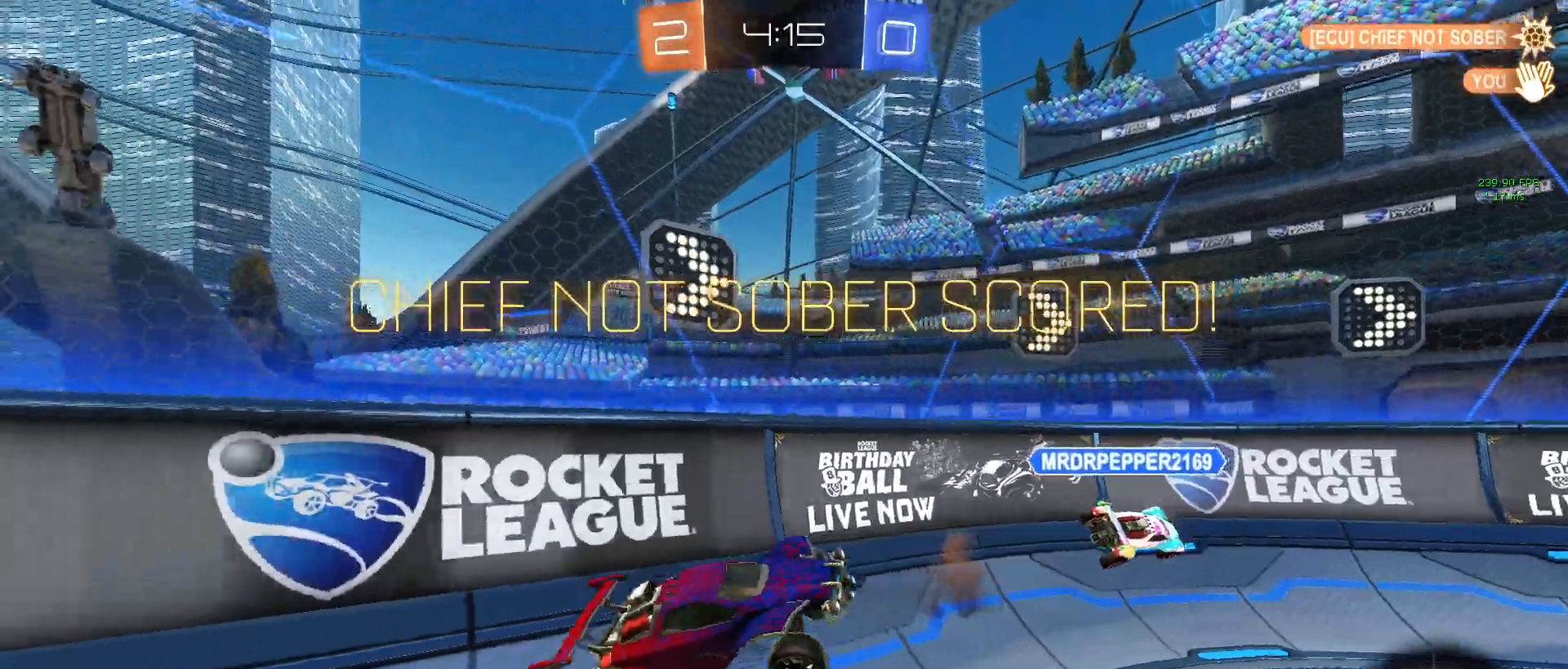
{"buttons": ["CROSS", "R2"], "left_stick": "up-left", "right_stick": "center", "events": [[50, "left_stick", "down-left"], [83, "SQUARE", "down"], [217, "left_stick", "up-left"], [367, "CROSS", "down"], [417, "SQUARE", "up"]]}
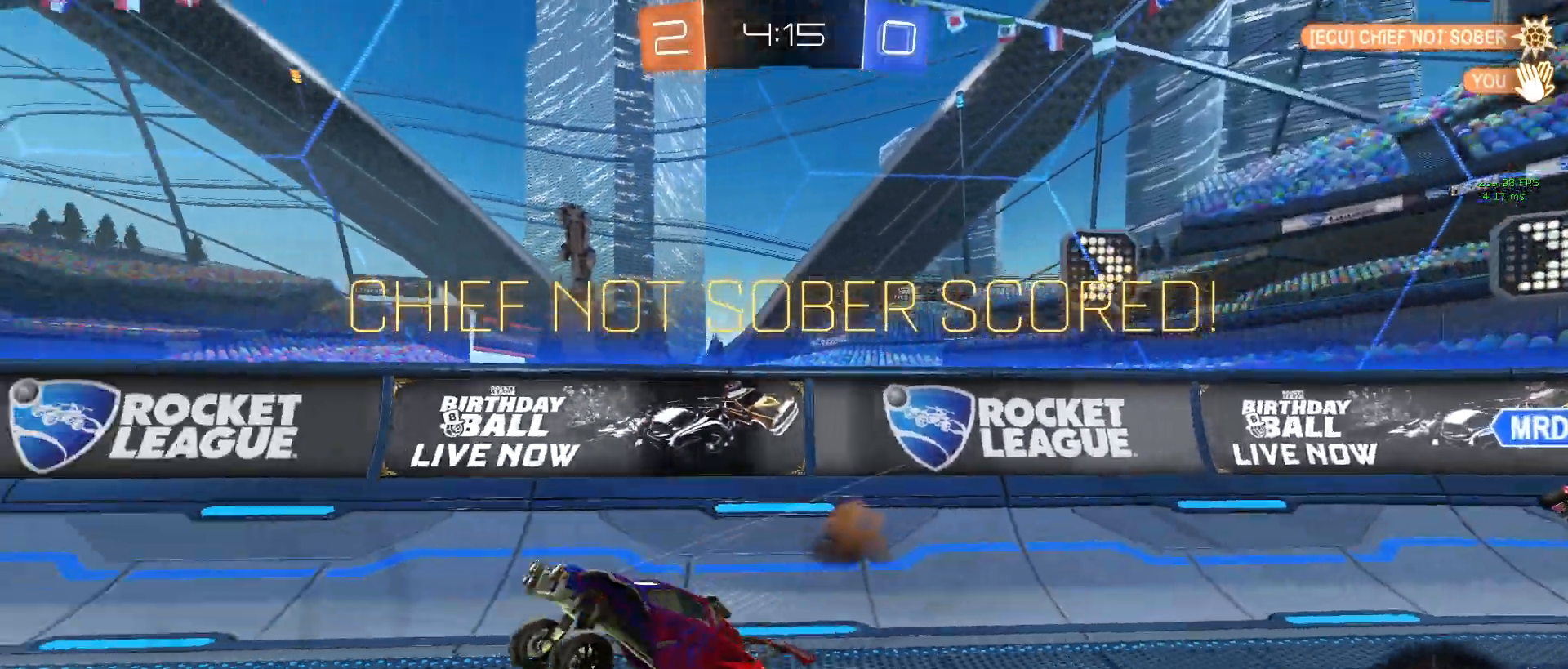
{"buttons": ["CROSS"], "left_stick": "center", "right_stick": "center", "events": [[17, "left_stick", "up"], [50, "CROSS", "up"], [133, "R2", "up"], [133, "left_stick", "center"], [417, "CROSS", "down"]]}
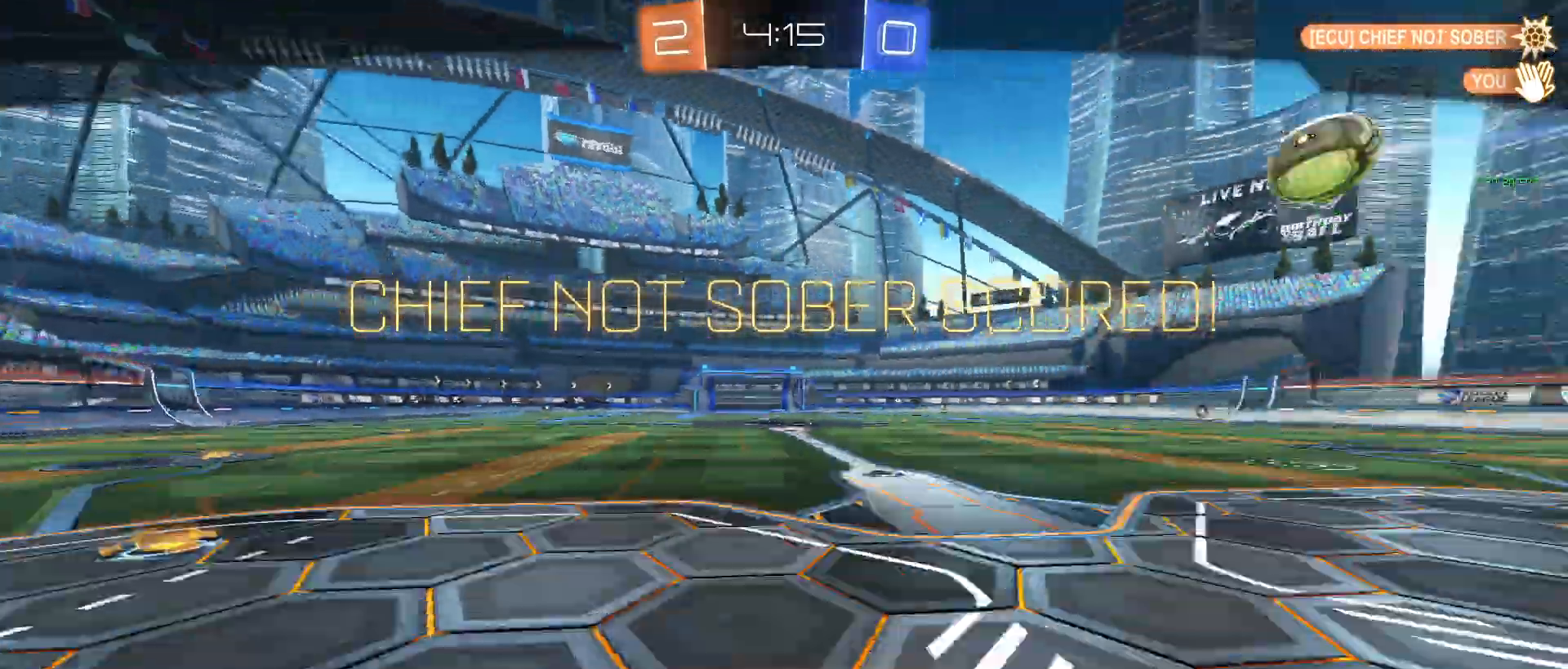
{"buttons": [], "left_stick": "center", "right_stick": "center", "events": [[100, "CROSS", "up"]]}
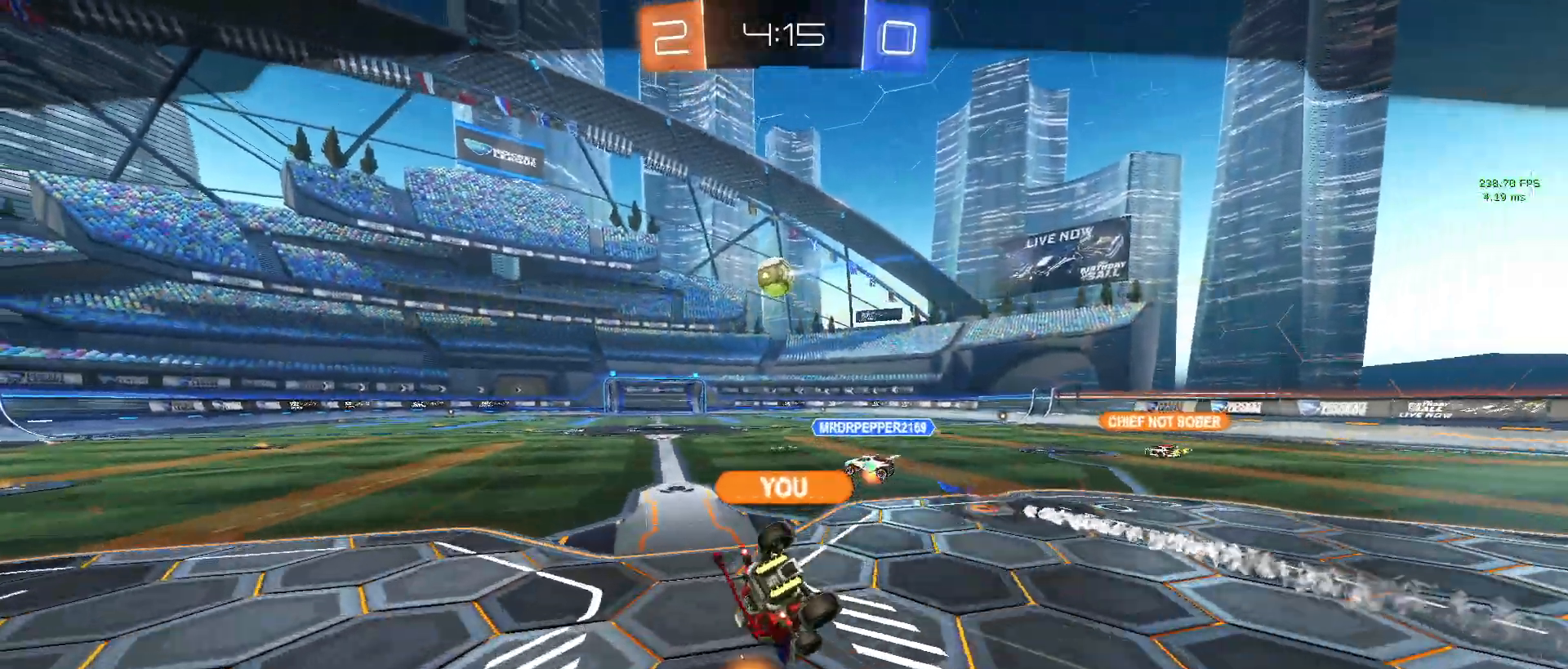
{"buttons": [], "left_stick": "center", "right_stick": "center", "events": []}
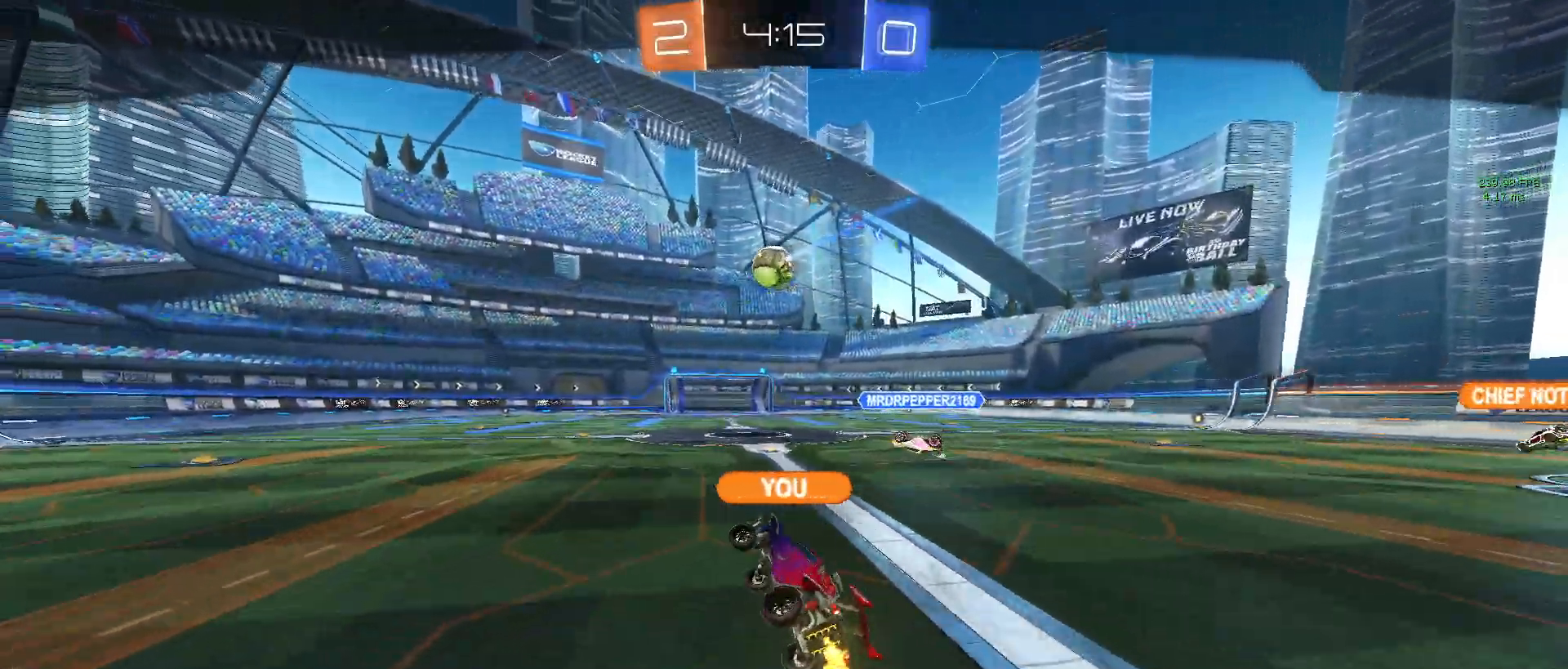
{"buttons": [], "left_stick": "center", "right_stick": "center", "events": []}
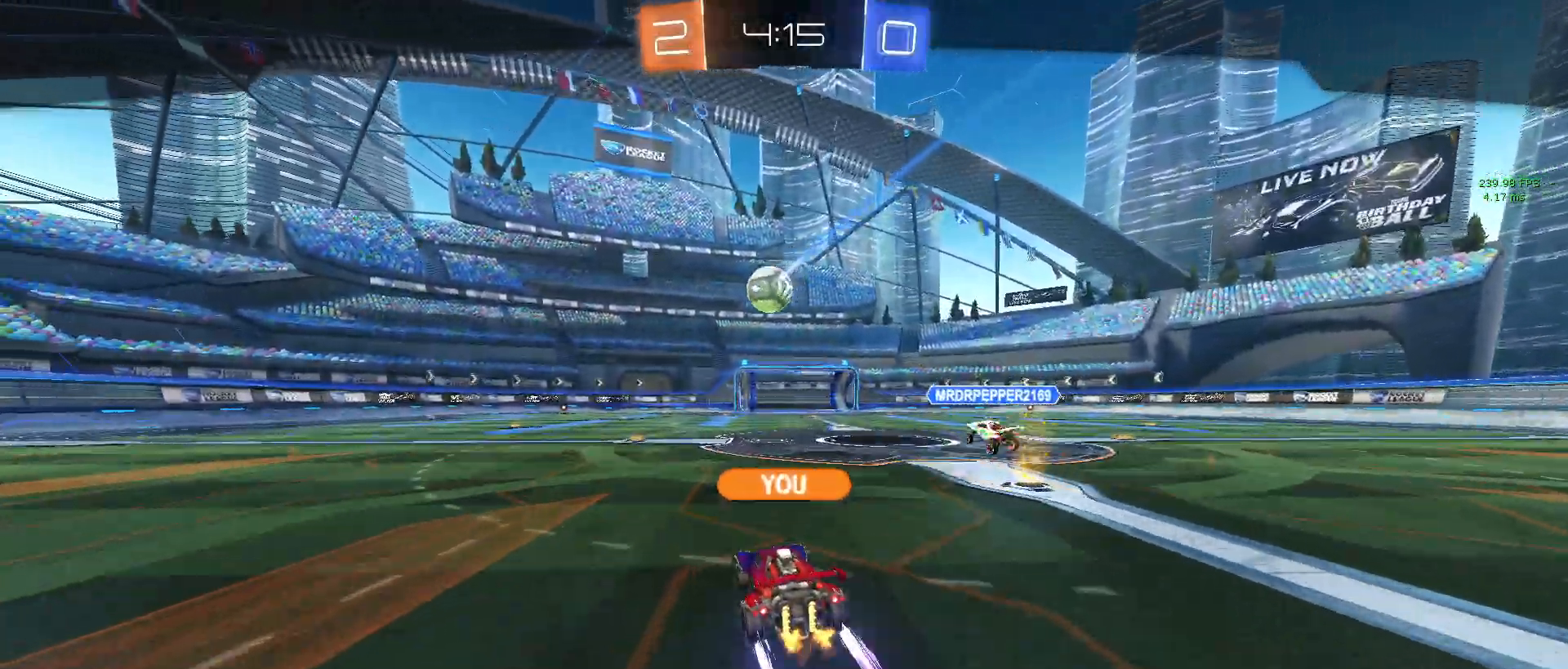
{"buttons": [], "left_stick": "center", "right_stick": "center", "events": []}
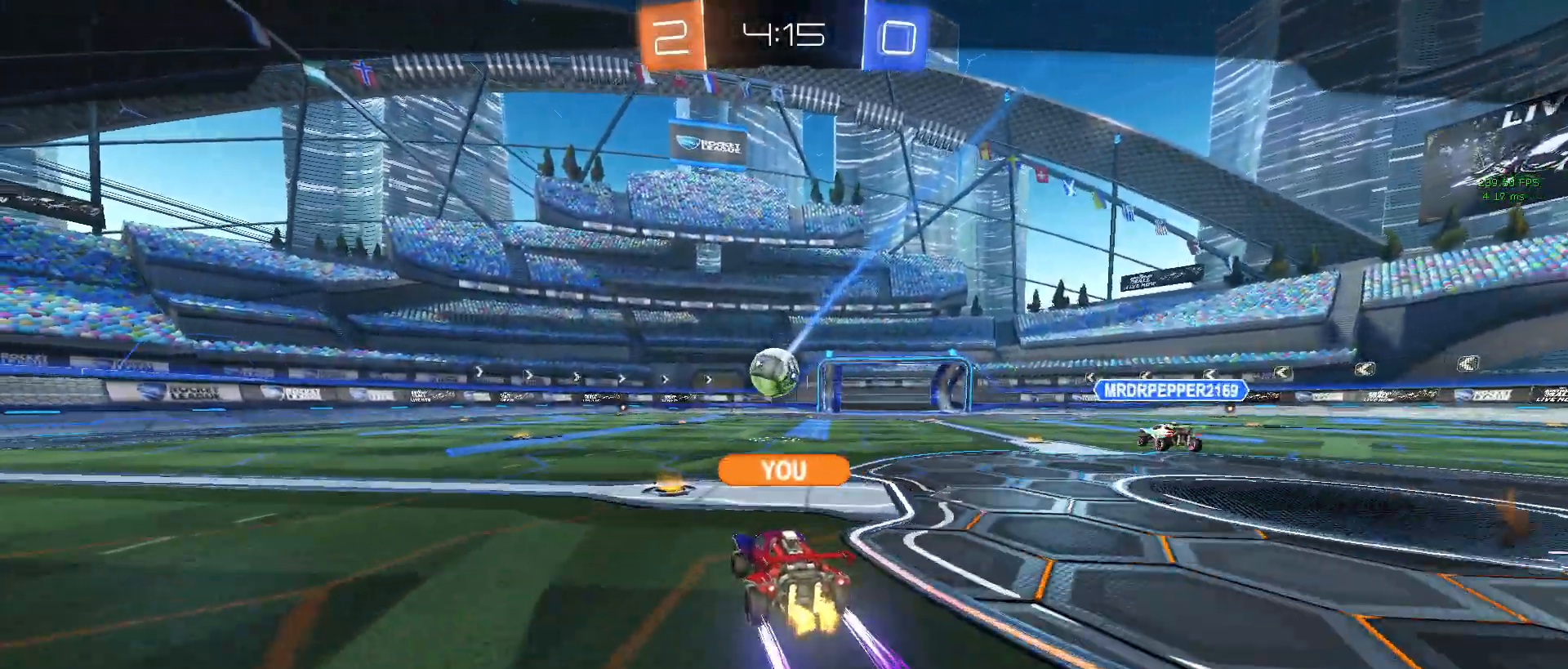
{"buttons": [], "left_stick": "center", "right_stick": "center", "events": []}
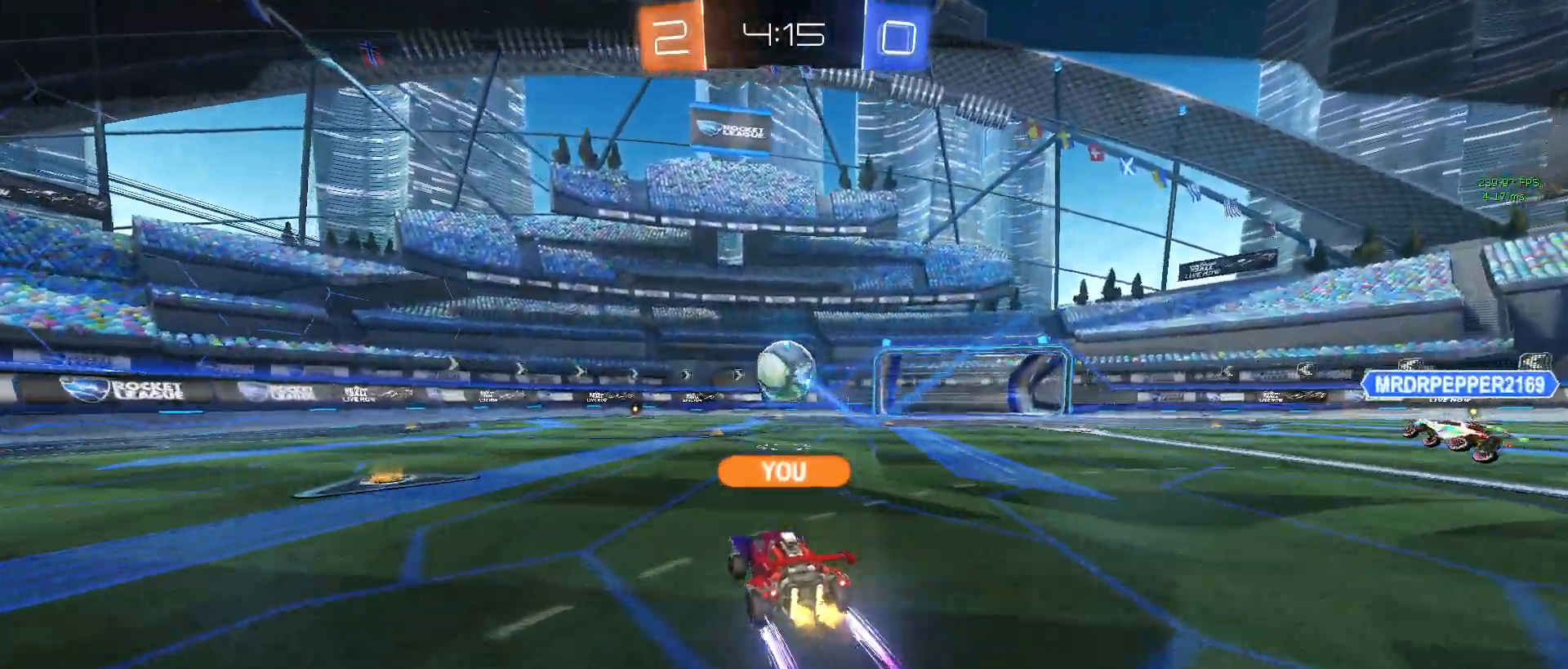
{"buttons": [], "left_stick": "center", "right_stick": "center", "events": []}
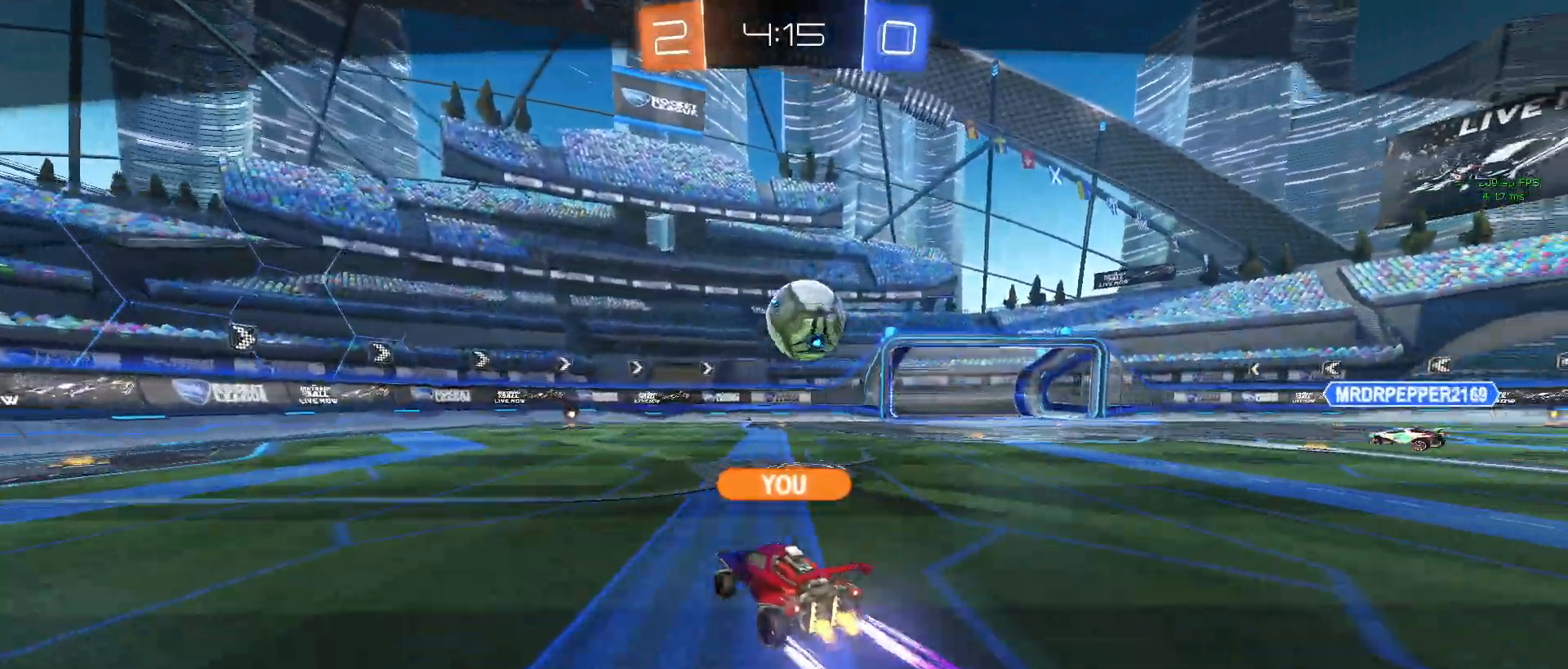
{"buttons": [], "left_stick": "center", "right_stick": "center", "events": []}
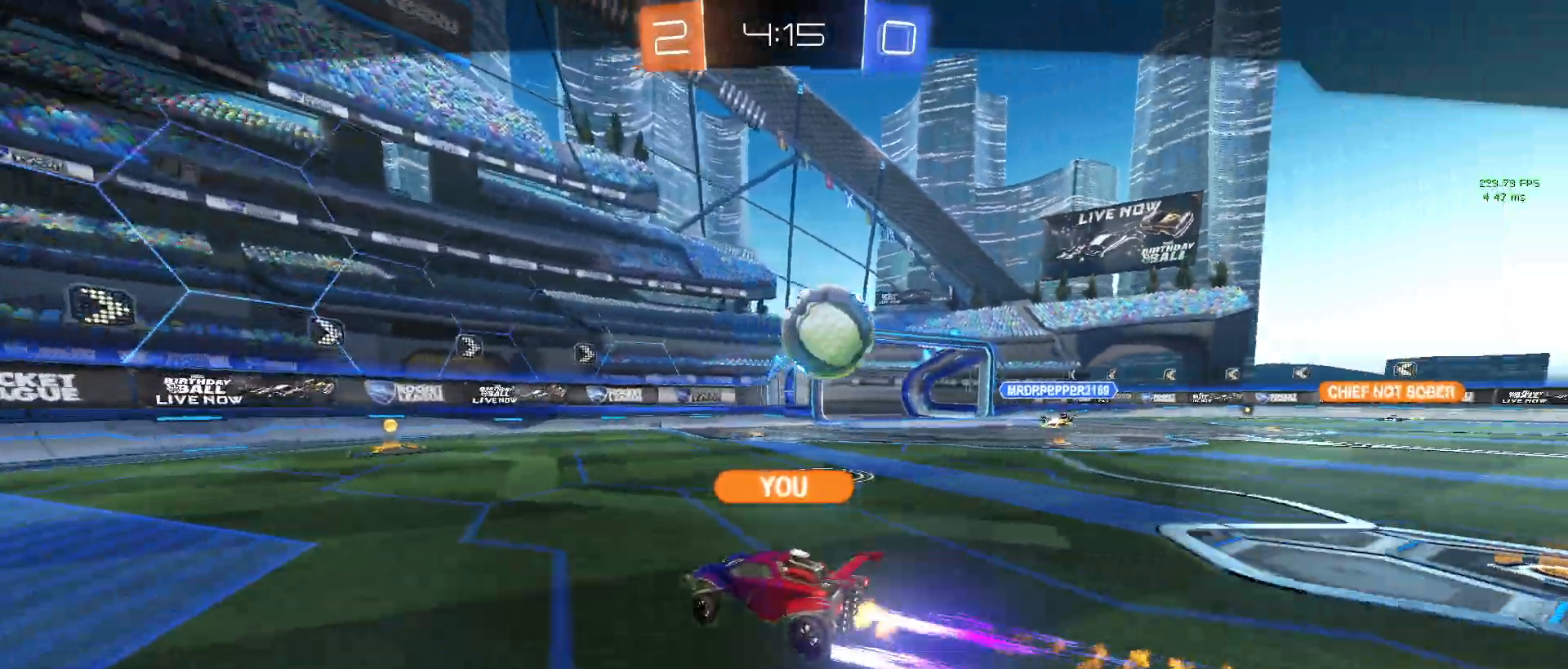
{"buttons": [], "left_stick": "center", "right_stick": "center", "events": []}
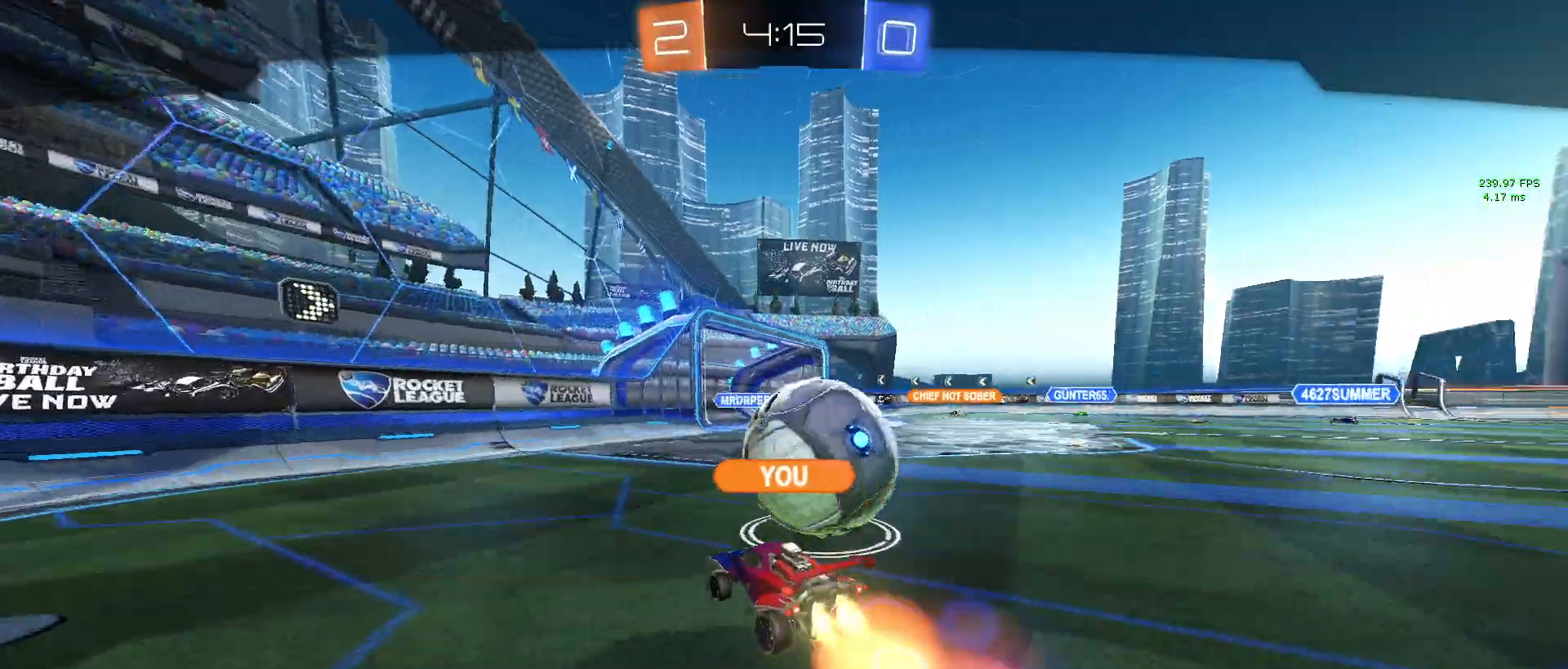
{"buttons": [], "left_stick": "center", "right_stick": "center", "events": []}
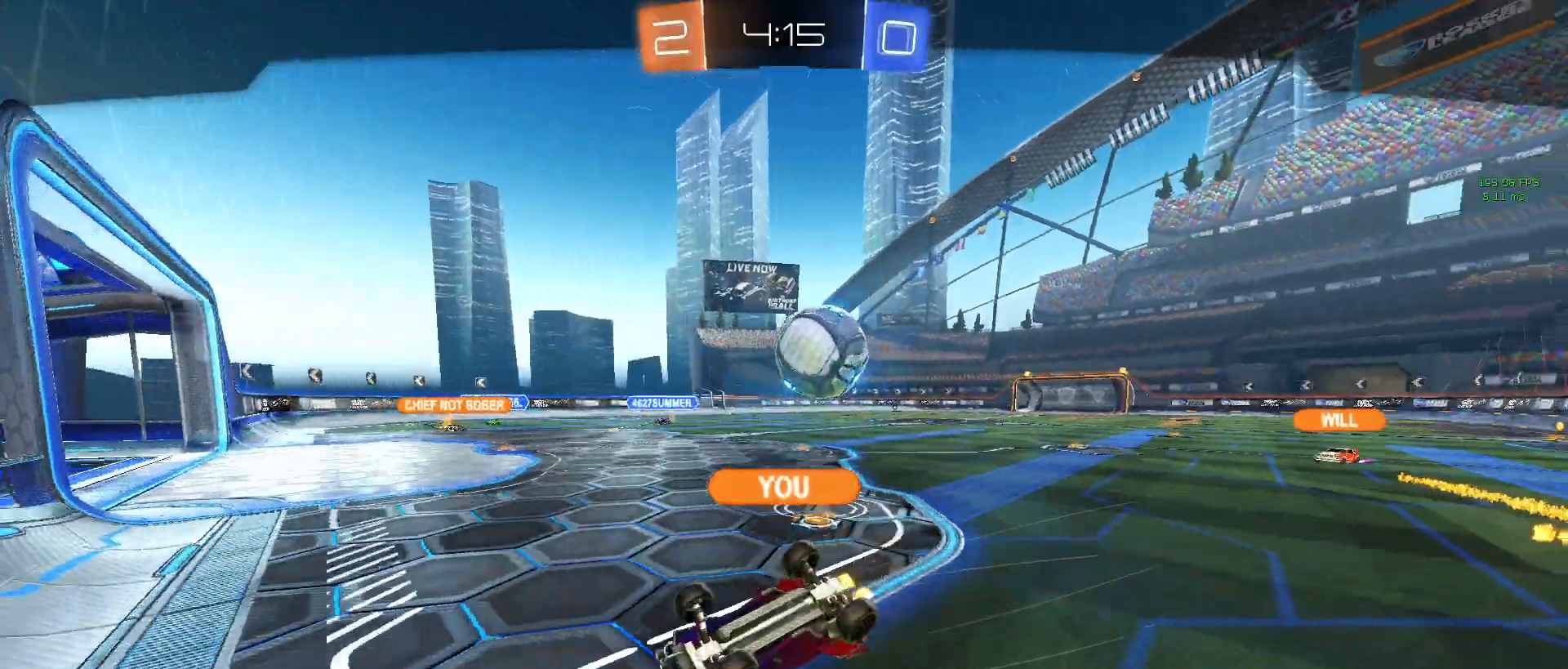
{"buttons": [], "left_stick": "center", "right_stick": "center", "events": []}
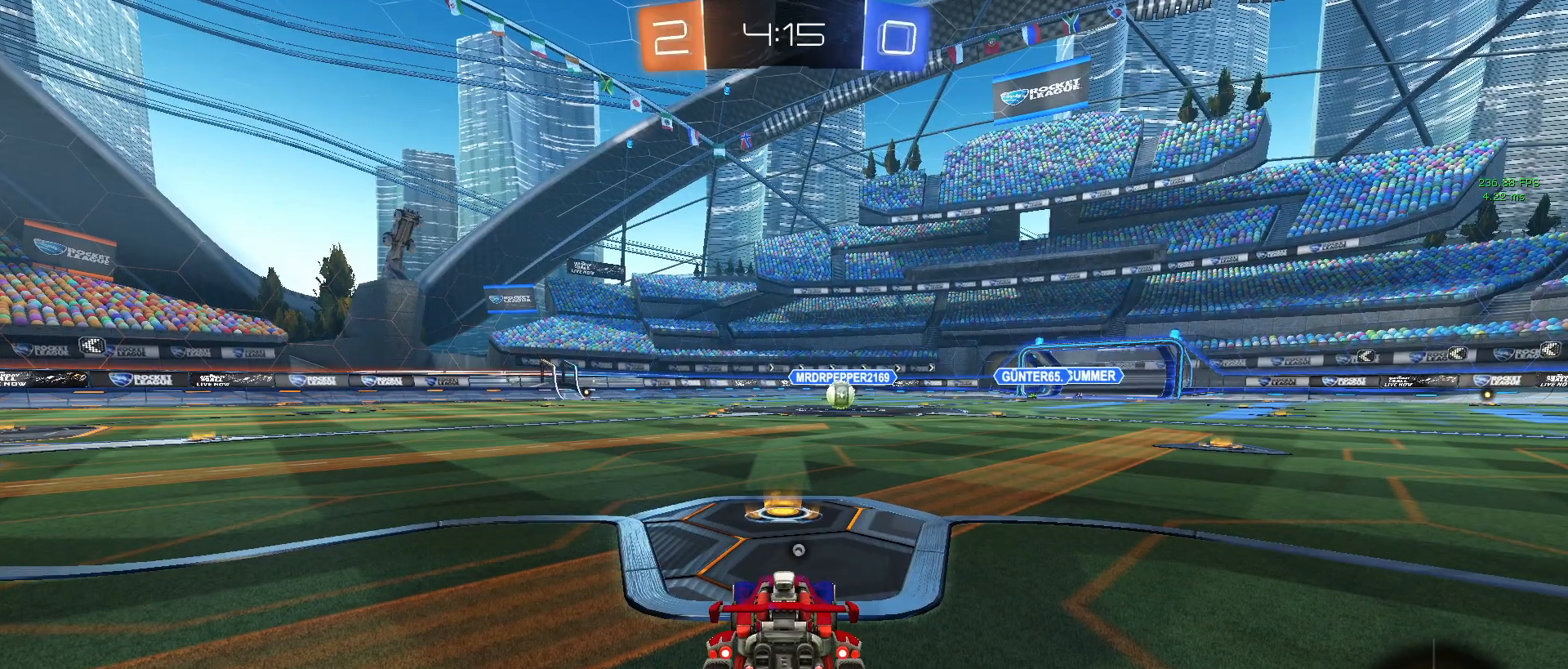
{"buttons": [], "left_stick": "center", "right_stick": "center", "events": [[383, "TRIANGLE", "down"], [500, "TRIANGLE", "up"]]}